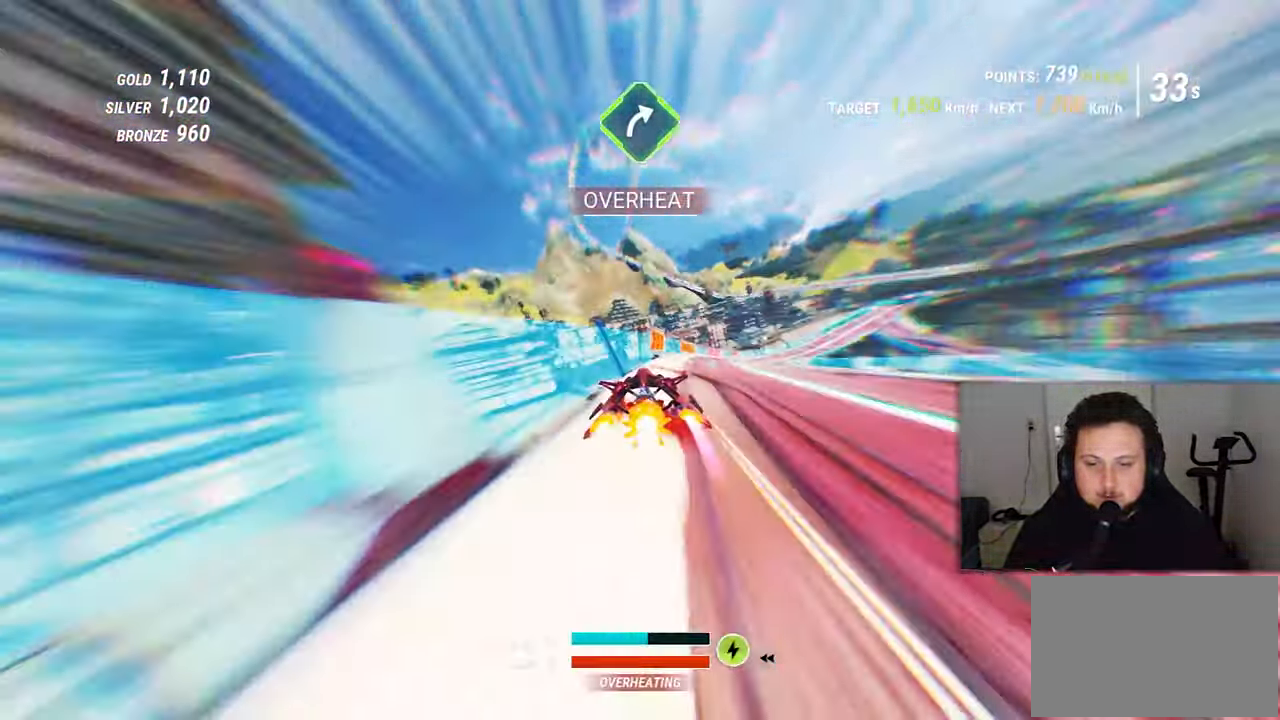
Gameplay with a controller (Xbox layout); each line is a JSON object with the inputs held at the frame after it (dt_ms = milliseconds from this image to that frame). "events" lists button and stick changes between this image and that frame as [ms after this image, input, new state], when the widget could be followed in between. Not read: HOME L2 L3 R2 R3 SELECT START.
{"dt_ms": 500, "buttons": [], "left_stick": "up-right", "right_stick": "right", "events": [[183, "A", "down"], [250, "A", "up"], [350, "B", "down"], [416, "B", "up"], [483, "left_stick", "up-right"]]}
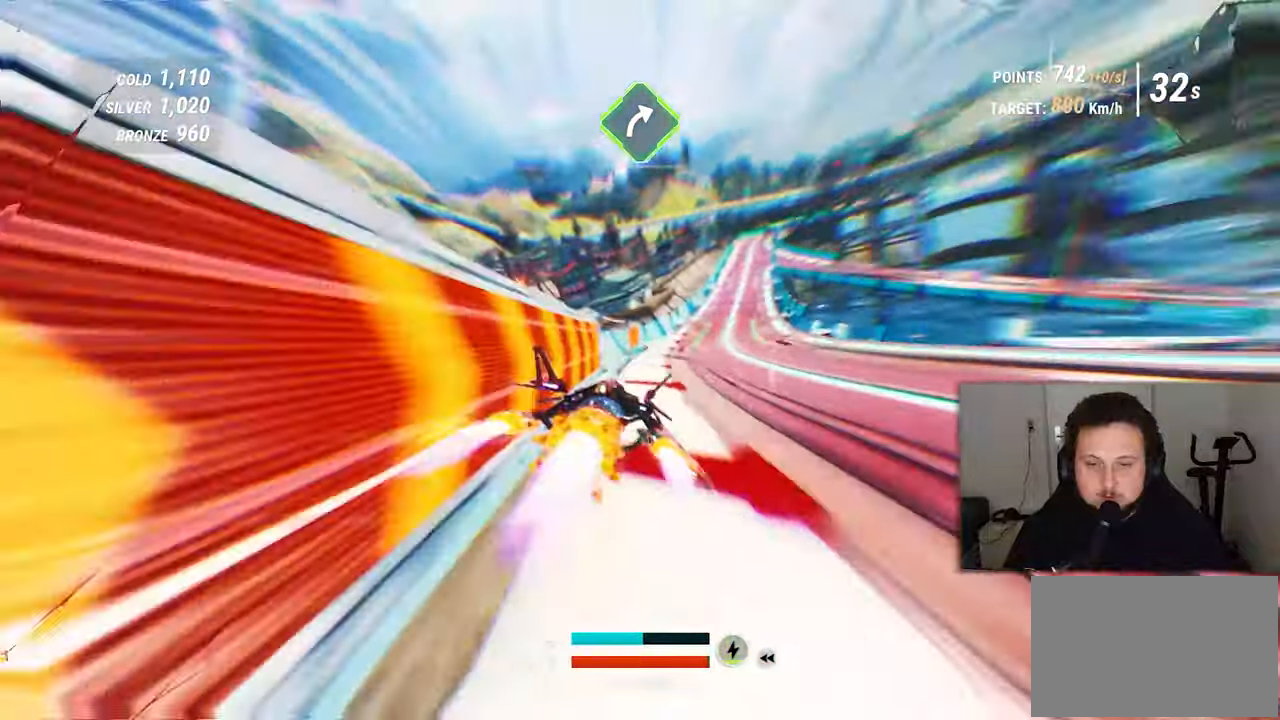
{"dt_ms": 1000, "buttons": [], "left_stick": "up-left", "right_stick": "center"}
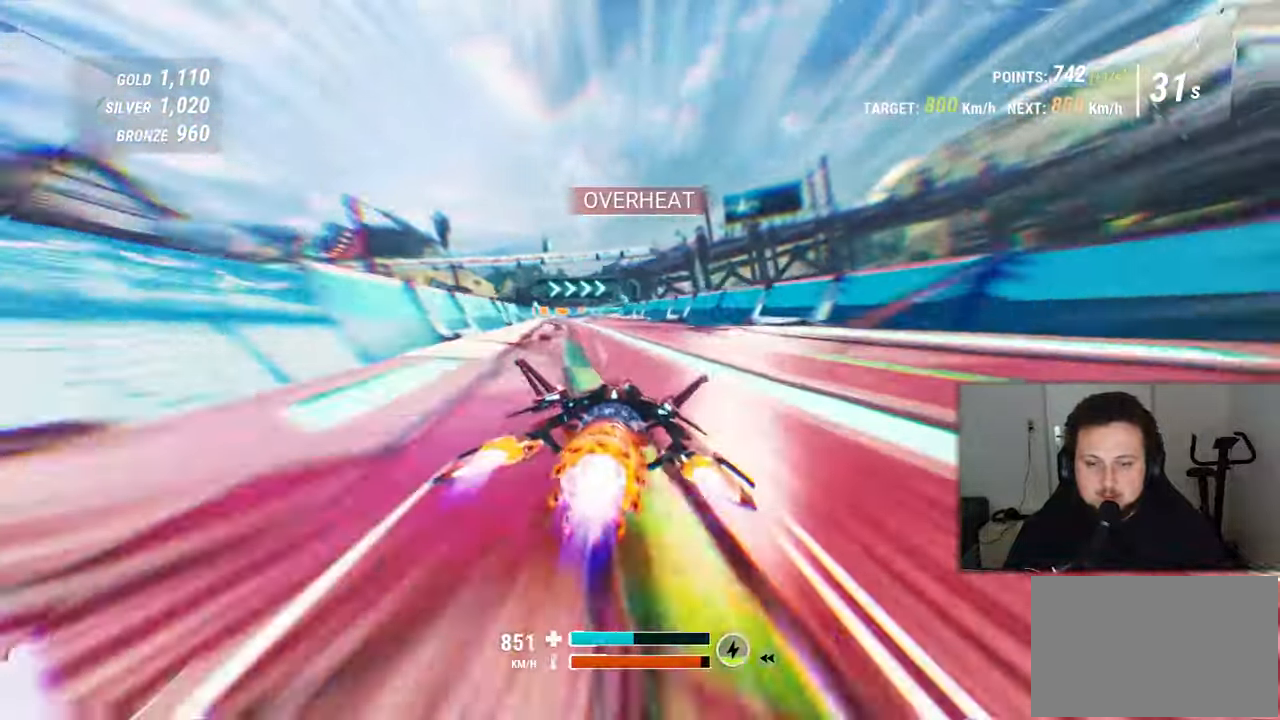
{"dt_ms": 500, "buttons": [], "left_stick": "up-right", "right_stick": "center"}
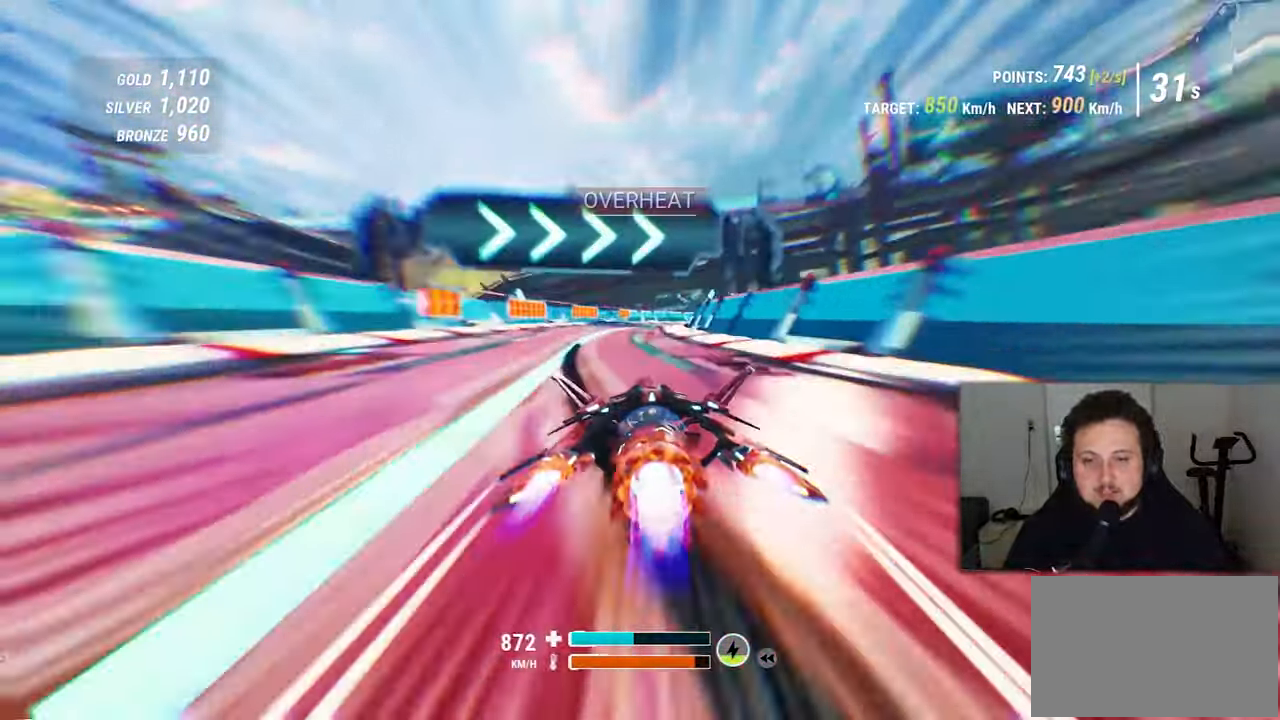
{"dt_ms": 500, "buttons": [], "left_stick": "up-right", "right_stick": "center", "events": [[16, "right_stick", "left"], [250, "right_stick", "center"]]}
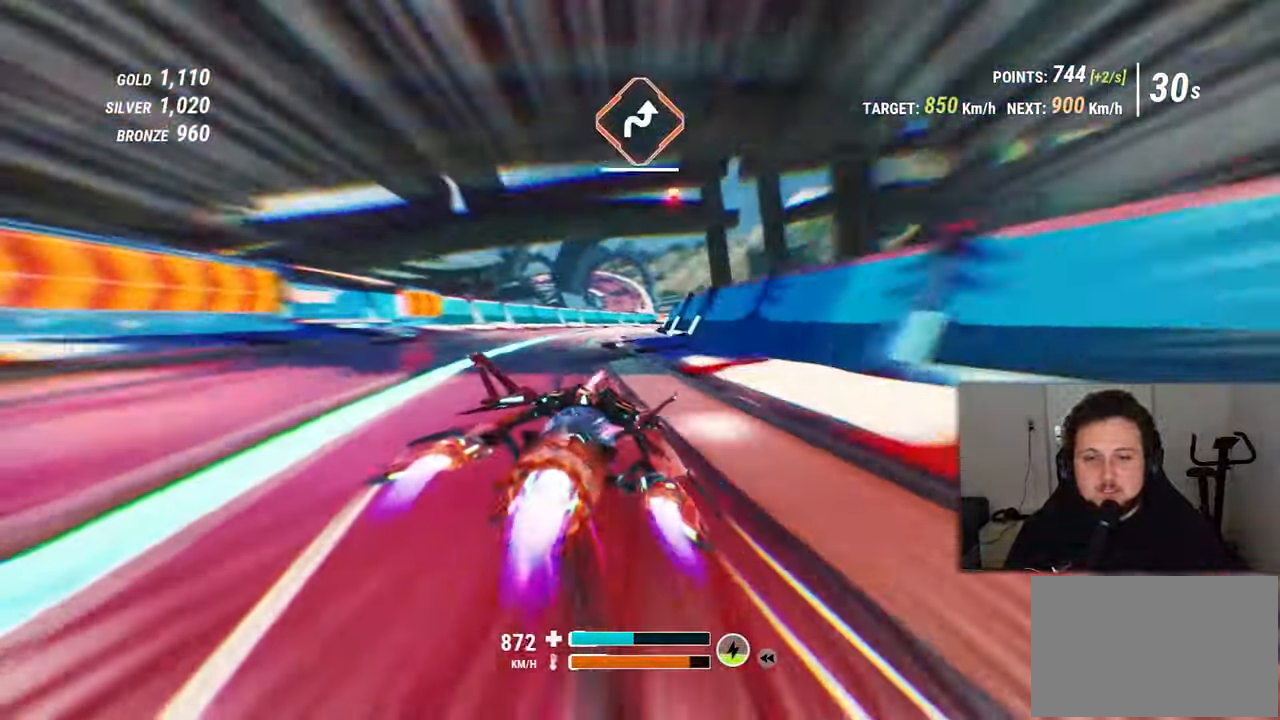
{"dt_ms": 1000, "buttons": [], "left_stick": "right", "right_stick": "right", "events": [[100, "left_stick", "up"], [283, "left_stick", "up-left"], [550, "left_stick", "right"], [666, "right_stick", "right"]]}
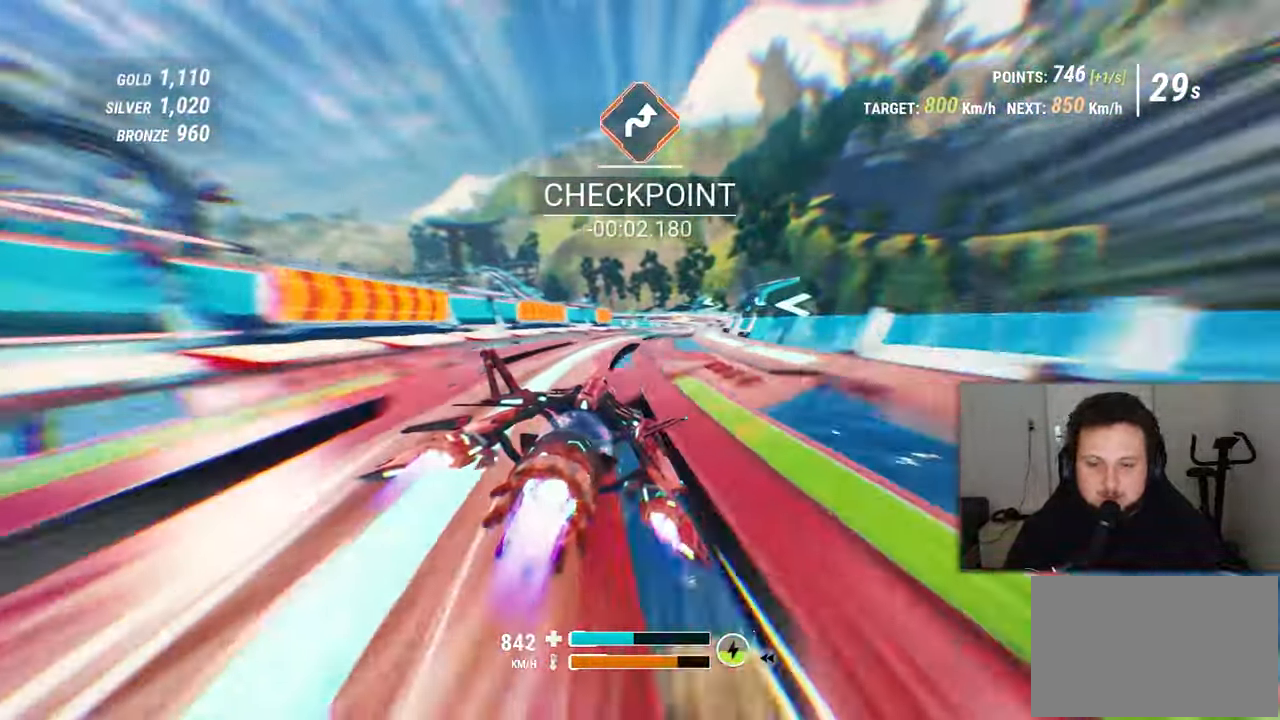
{"dt_ms": 500, "buttons": [], "left_stick": "center", "right_stick": "center", "events": [[66, "left_stick", "up-left"], [100, "right_stick", "center"], [200, "right_stick", "left"], [333, "right_stick", "center"], [433, "left_stick", "center"]]}
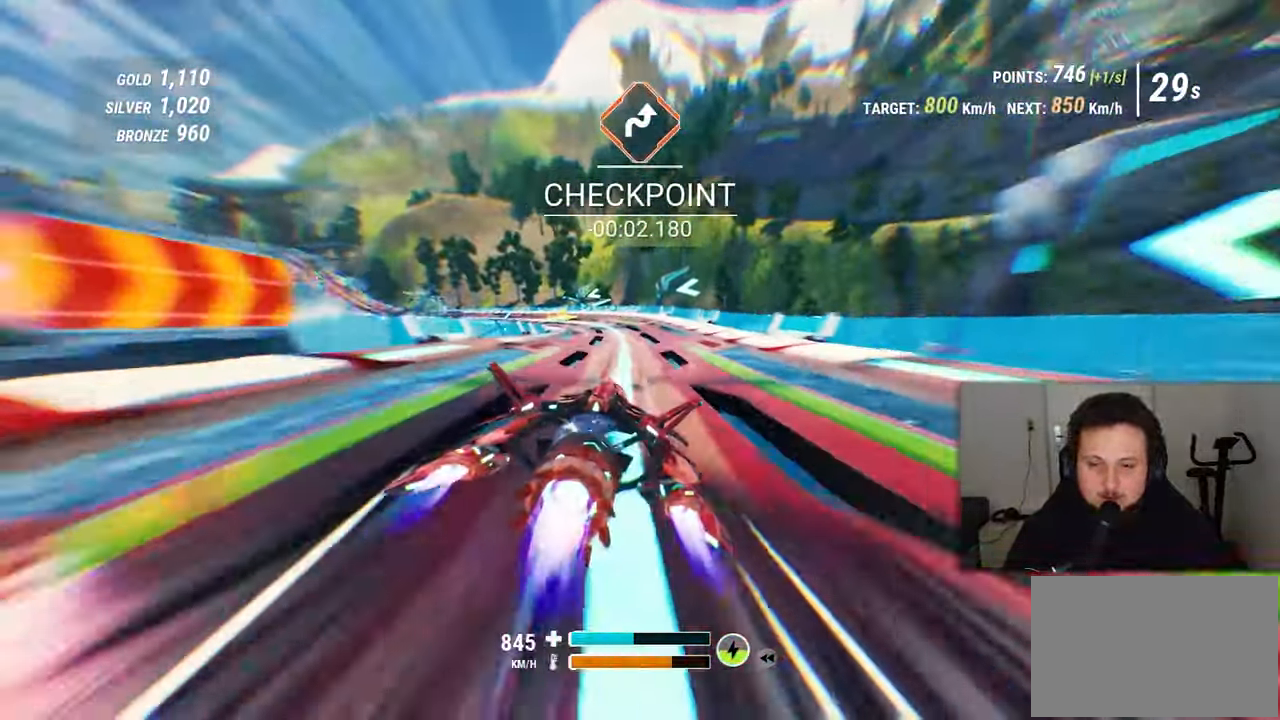
{"dt_ms": 500, "buttons": [], "left_stick": "up-left", "right_stick": "center"}
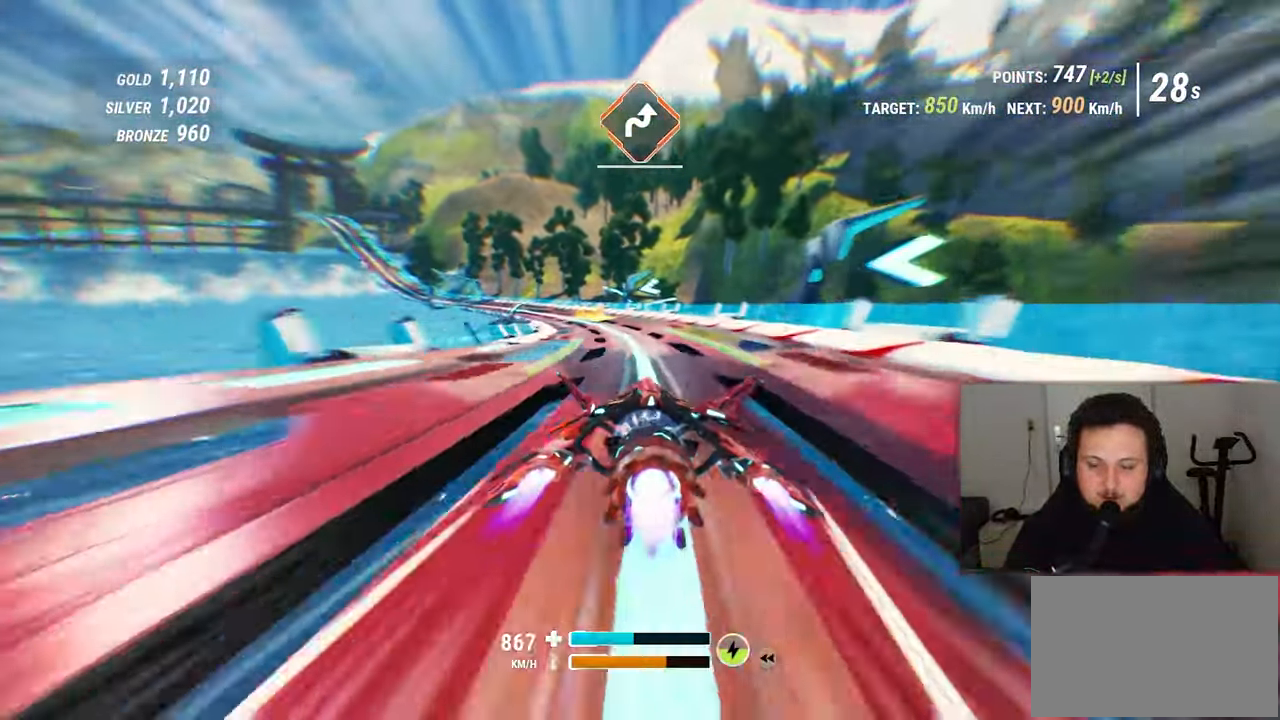
{"dt_ms": 500, "buttons": [], "left_stick": "center", "right_stick": "left"}
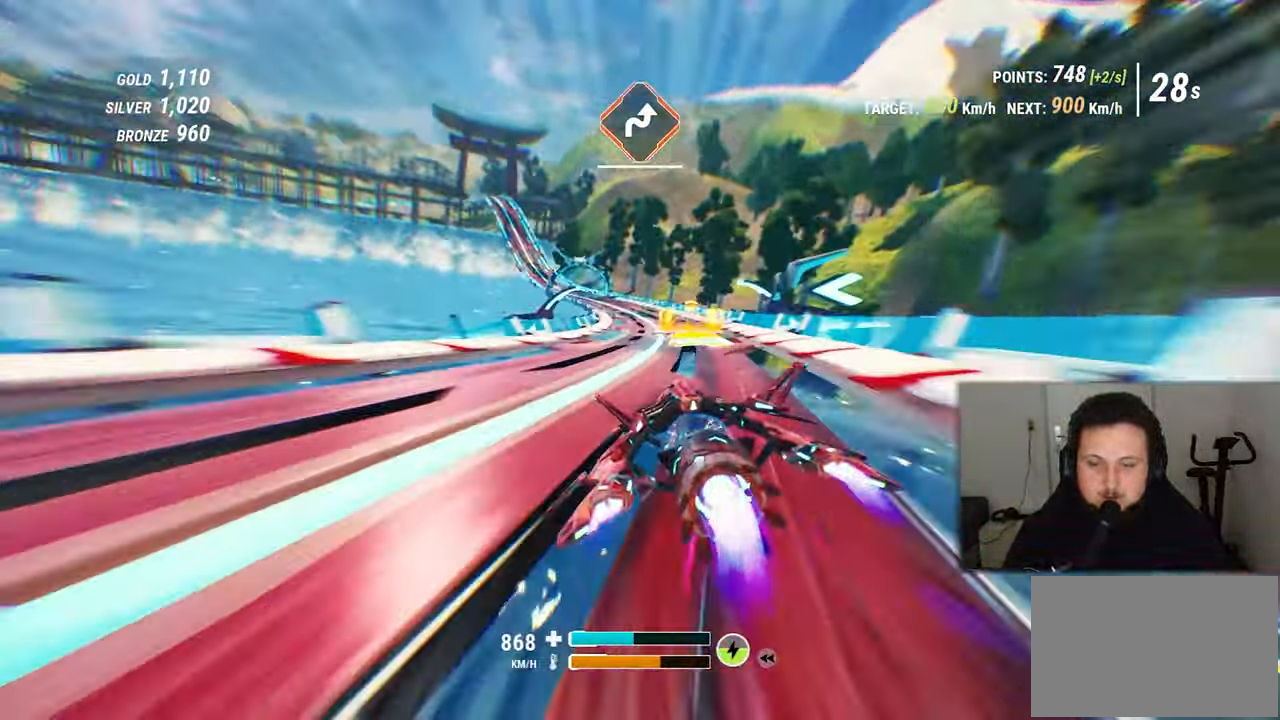
{"dt_ms": 500, "buttons": [], "left_stick": "up-left", "right_stick": "center"}
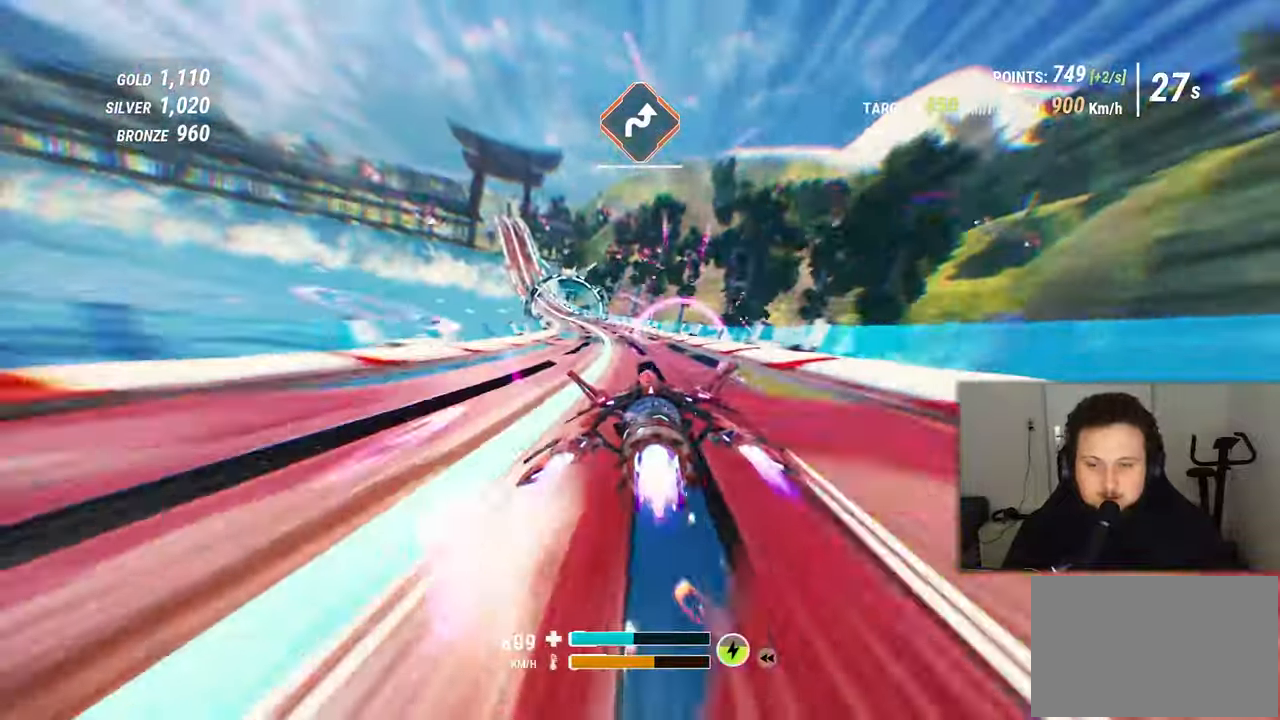
{"dt_ms": 500, "buttons": [], "left_stick": "up-left", "right_stick": "down-left", "events": [[33, "right_stick", "left"], [333, "right_stick", "down-left"]]}
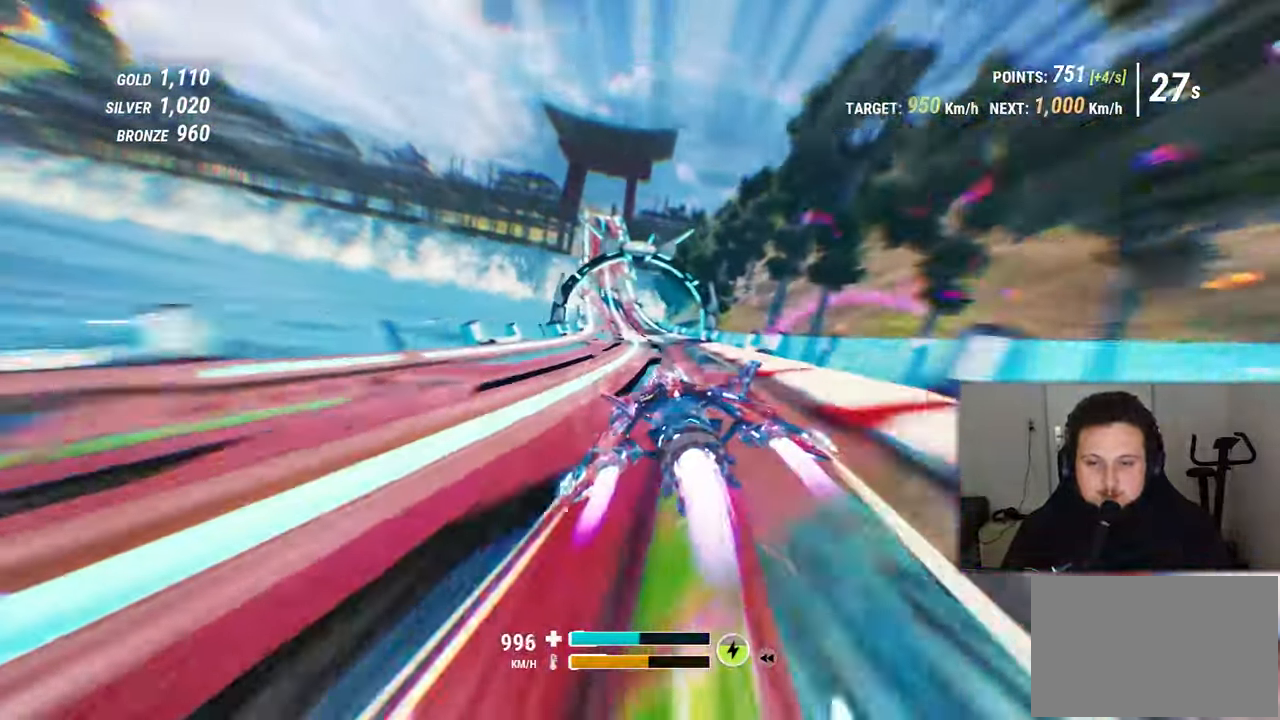
{"dt_ms": 500, "buttons": [], "left_stick": "up-right", "right_stick": "down"}
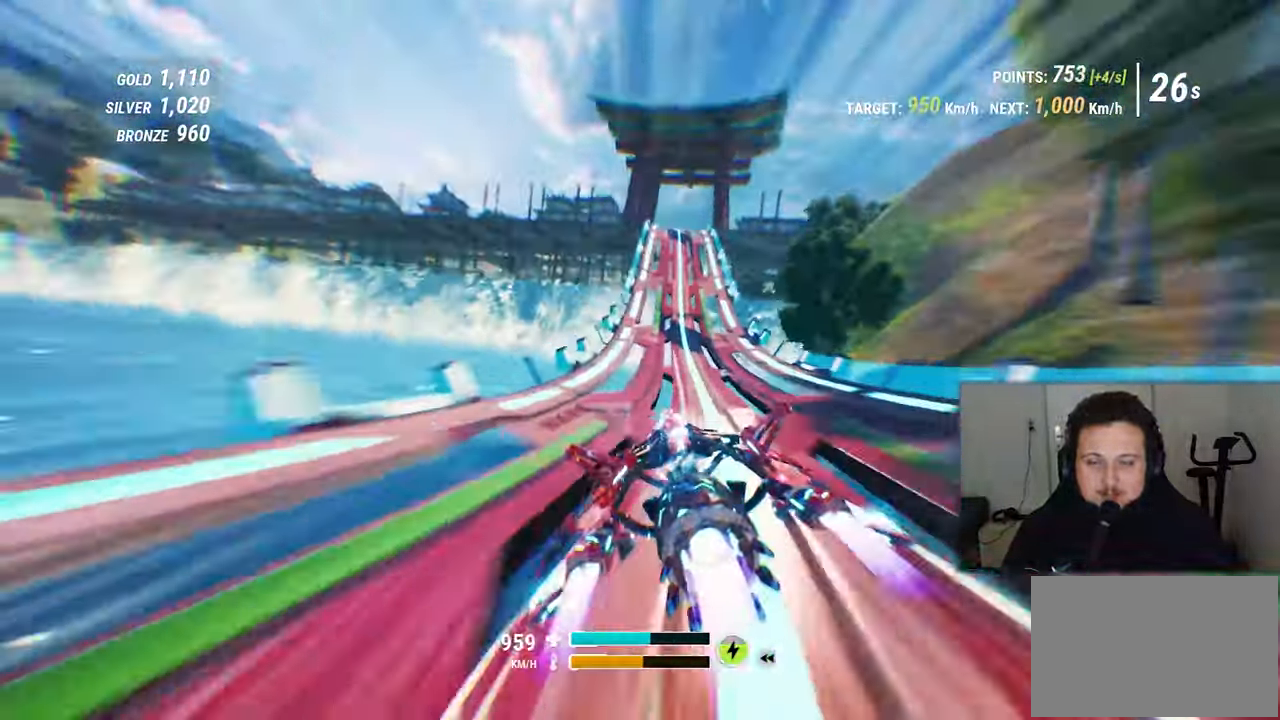
{"dt_ms": 500, "buttons": [], "left_stick": "up", "right_stick": "down", "events": [[17, "right_stick", "down-right"], [100, "left_stick", "up"], [200, "right_stick", "down"]]}